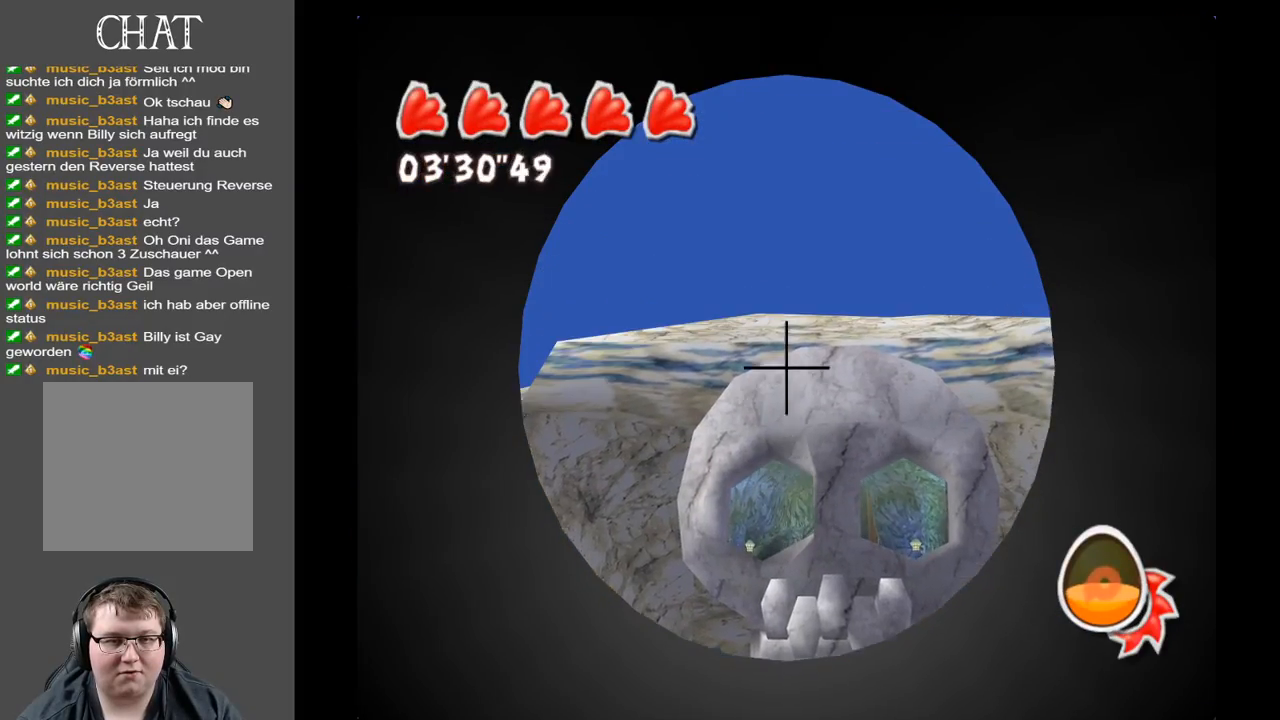
Gameplay with a controller (Xbox layout); each line is a JSON object with the inputs held at the frame after it. "events" lists button and stick changes between this image and that frame as [ms after this image, input, new state], when the widget could be followed in between. Not read: L3 R3.
{"buttons": [], "left_stick": "center", "right_stick": "center", "events": []}
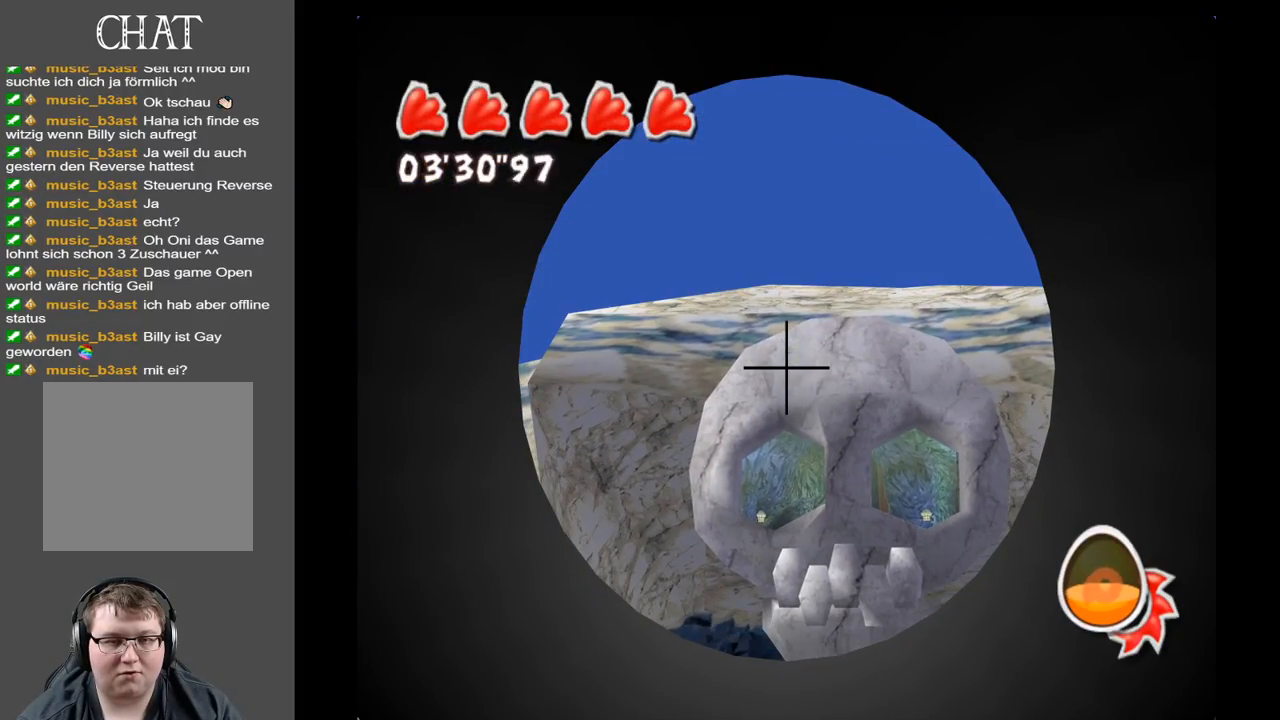
{"buttons": [], "left_stick": "center", "right_stick": "center", "events": [[250, "A", "down"], [367, "A", "up"]]}
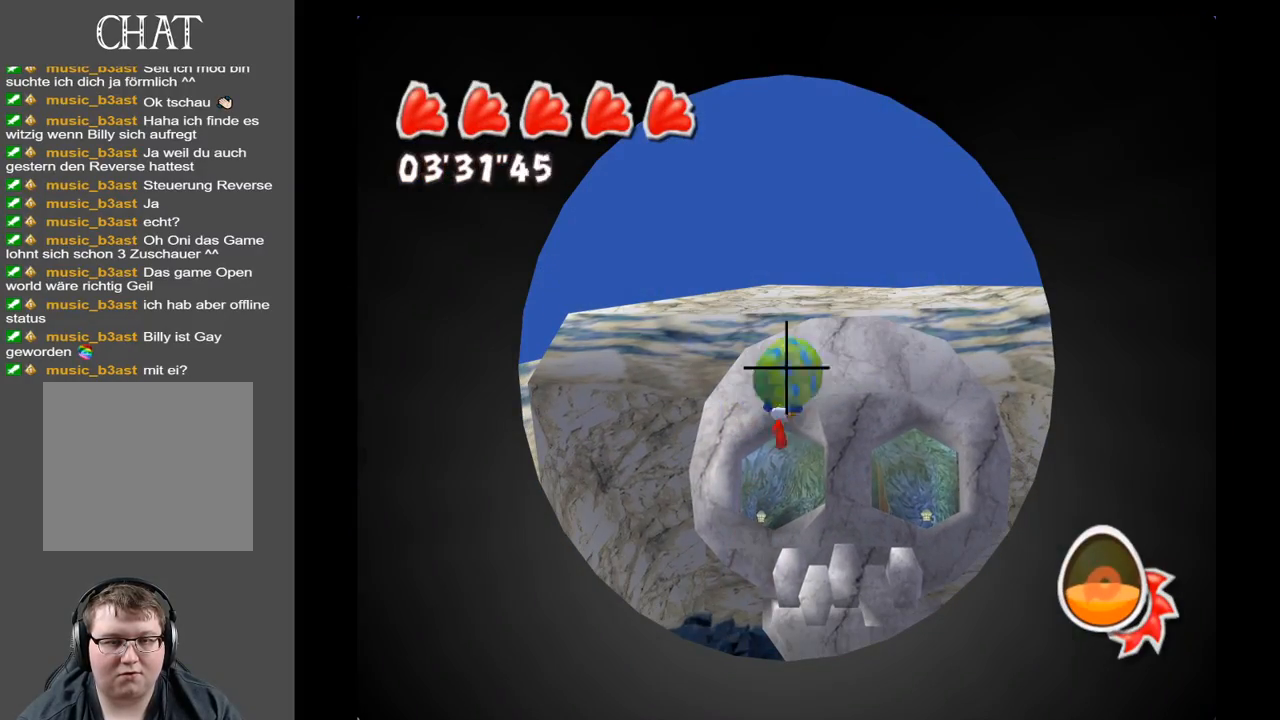
{"buttons": [], "left_stick": "center", "right_stick": "center", "events": []}
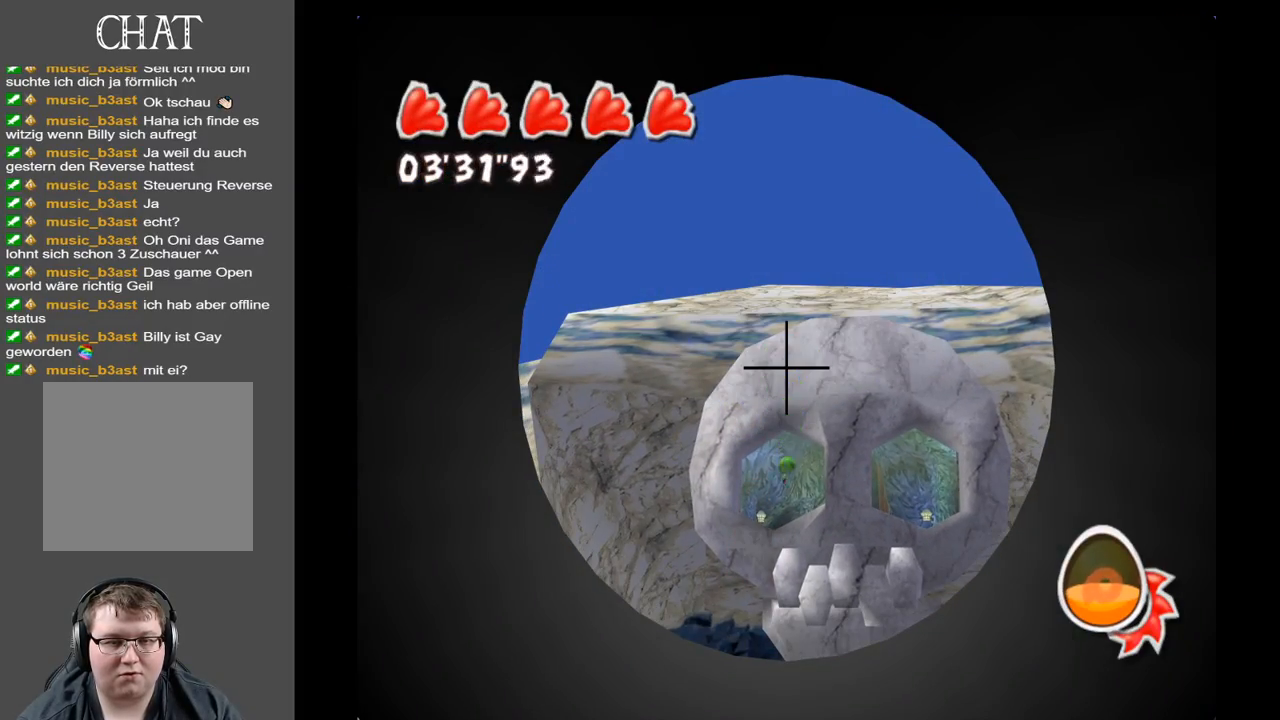
{"buttons": [], "left_stick": "center", "right_stick": "center", "events": []}
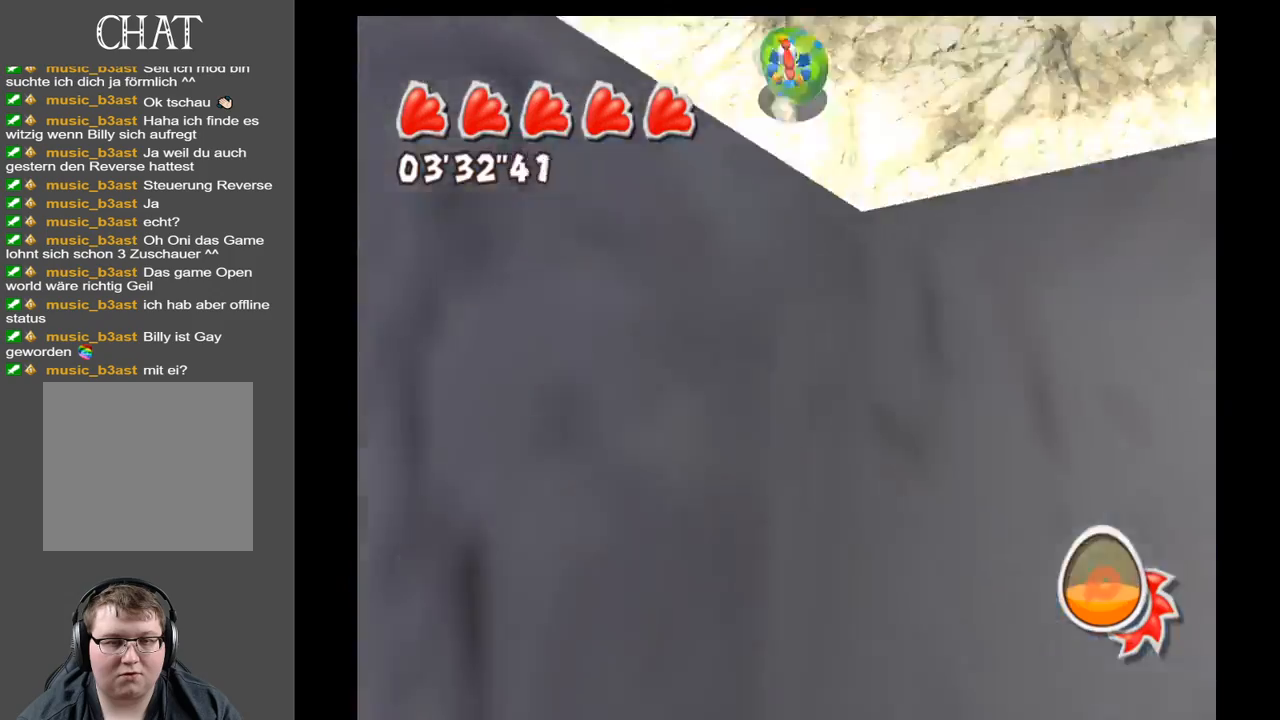
{"buttons": [], "left_stick": "center", "right_stick": "center", "events": []}
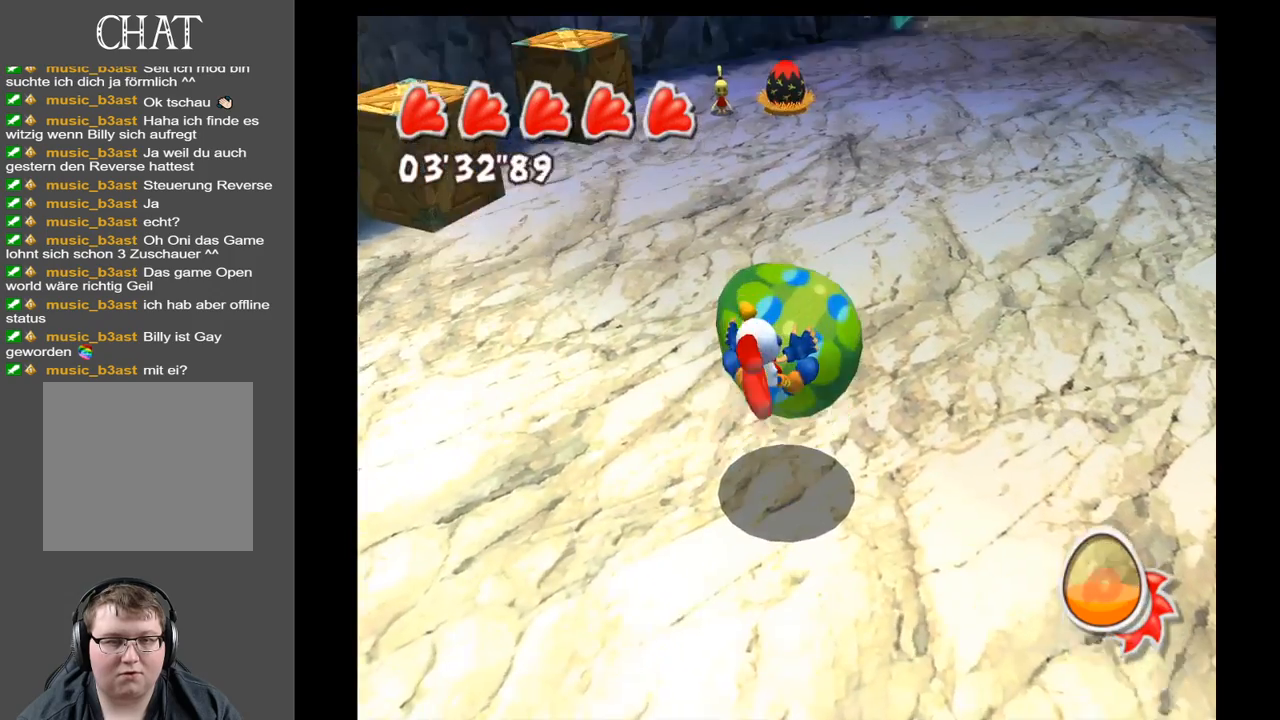
{"buttons": [], "left_stick": "center", "right_stick": "up-right", "events": [[267, "right_stick", "right"], [350, "right_stick", "up-right"]]}
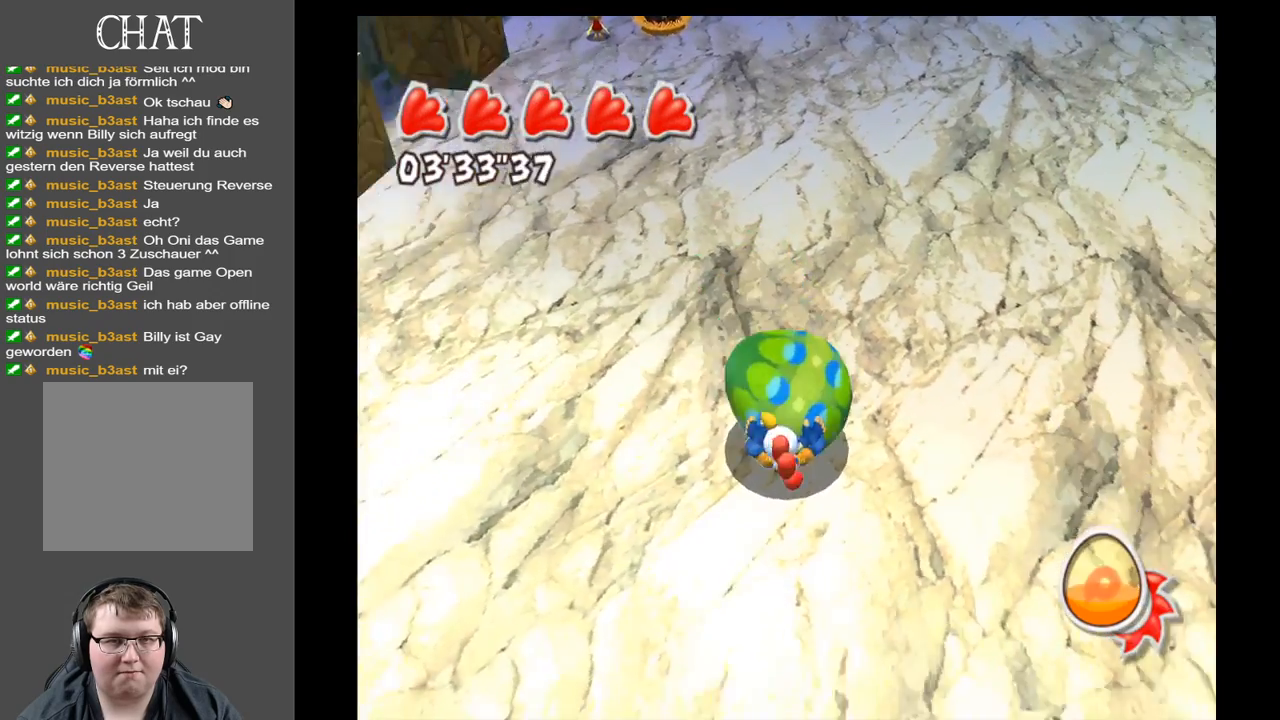
{"buttons": [], "left_stick": "center", "right_stick": "up-right", "events": []}
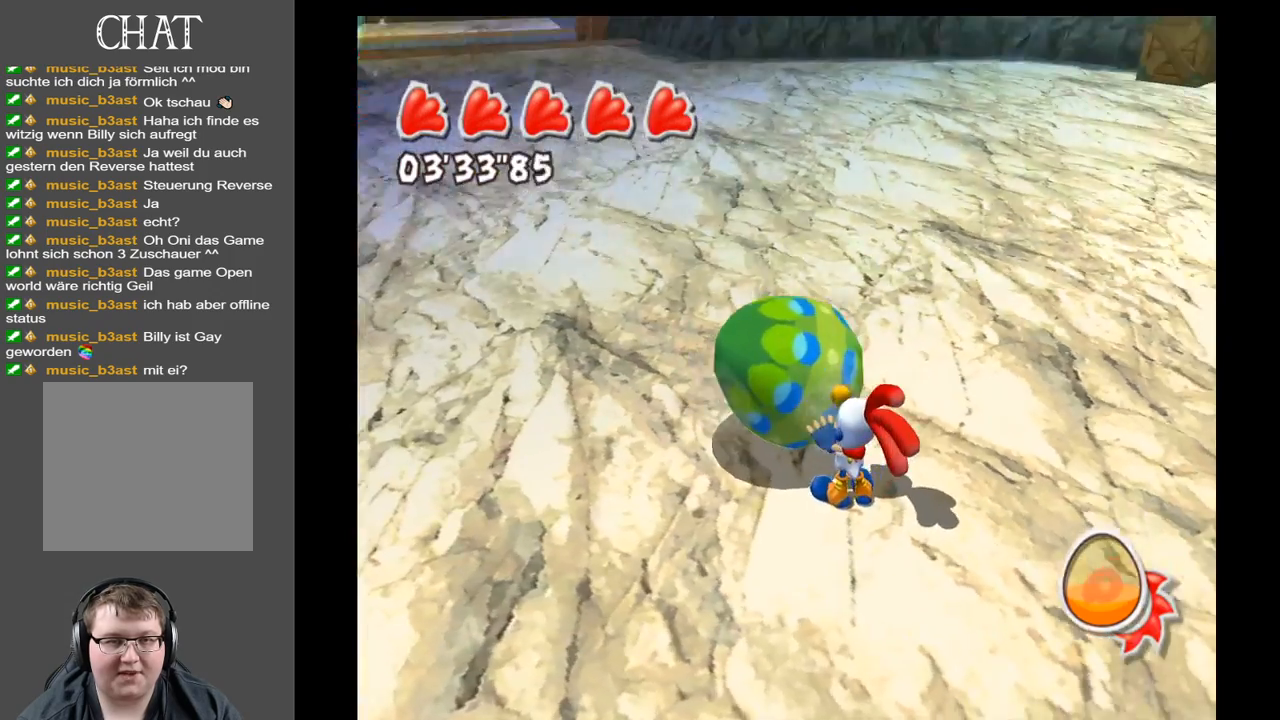
{"buttons": [], "left_stick": "center", "right_stick": "up-right", "events": []}
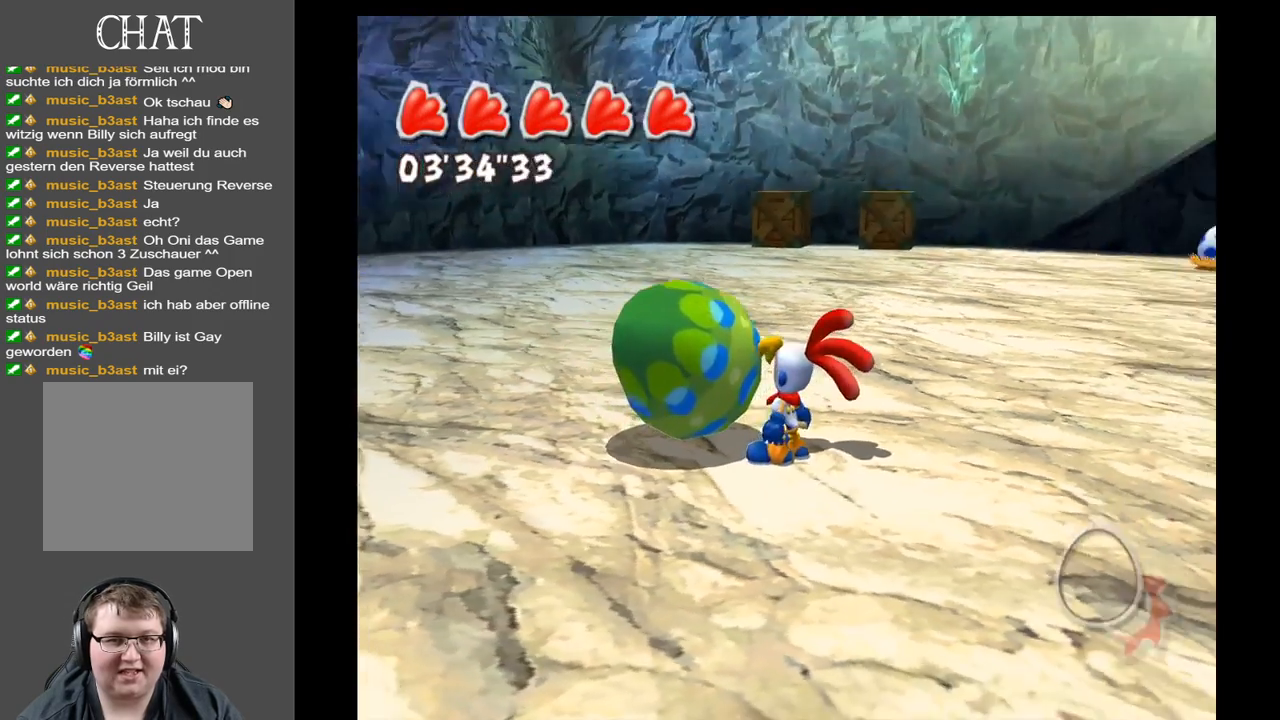
{"buttons": [], "left_stick": "up", "right_stick": "up-right", "events": [[183, "left_stick", "up"]]}
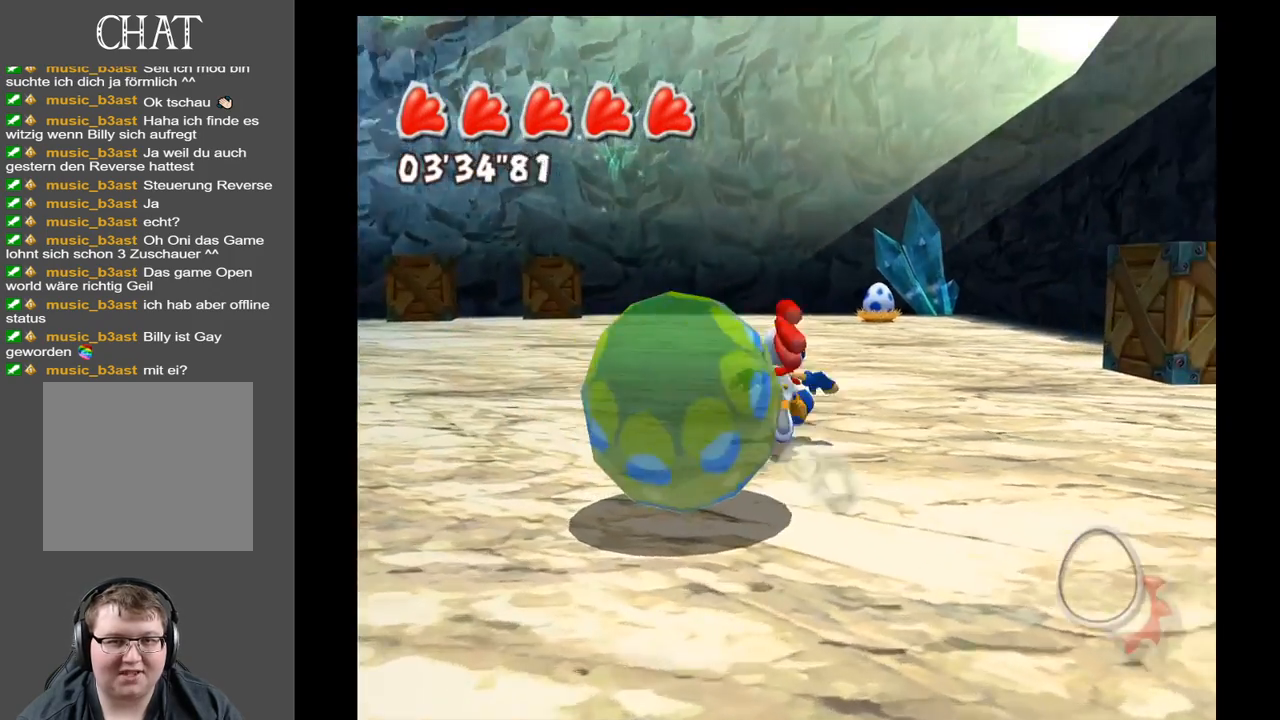
{"buttons": [], "left_stick": "up", "right_stick": "center", "events": [[283, "right_stick", "center"]]}
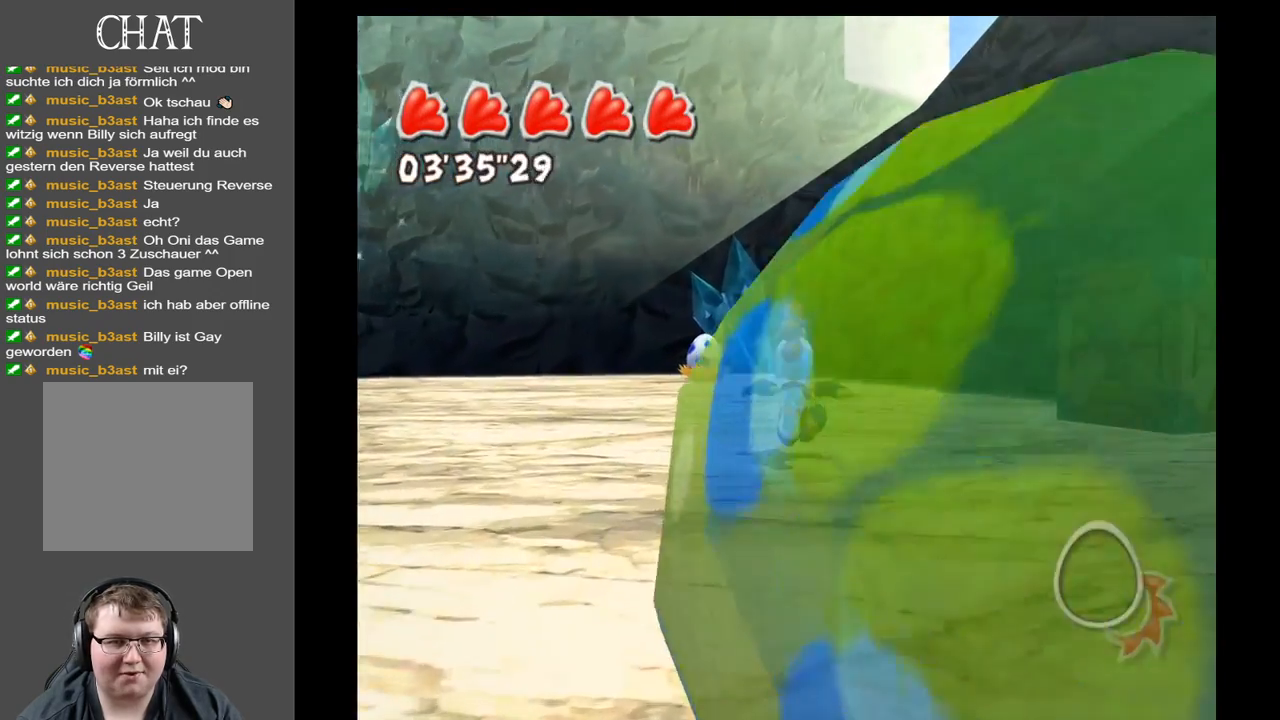
{"buttons": [], "left_stick": "down-right", "right_stick": "right", "events": [[50, "left_stick", "up-right"], [117, "right_stick", "right"], [283, "left_stick", "right"], [383, "left_stick", "down-right"]]}
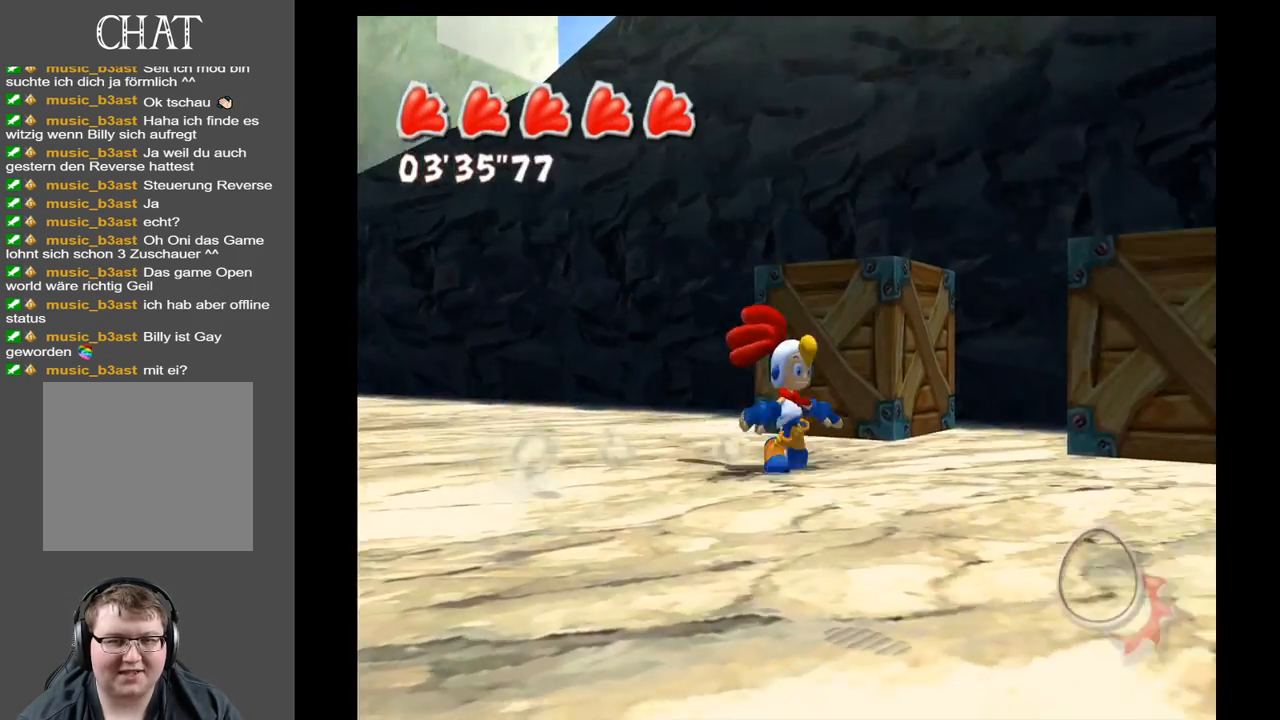
{"buttons": [], "left_stick": "up", "right_stick": "down-right", "events": [[417, "left_stick", "up"], [417, "right_stick", "down-right"]]}
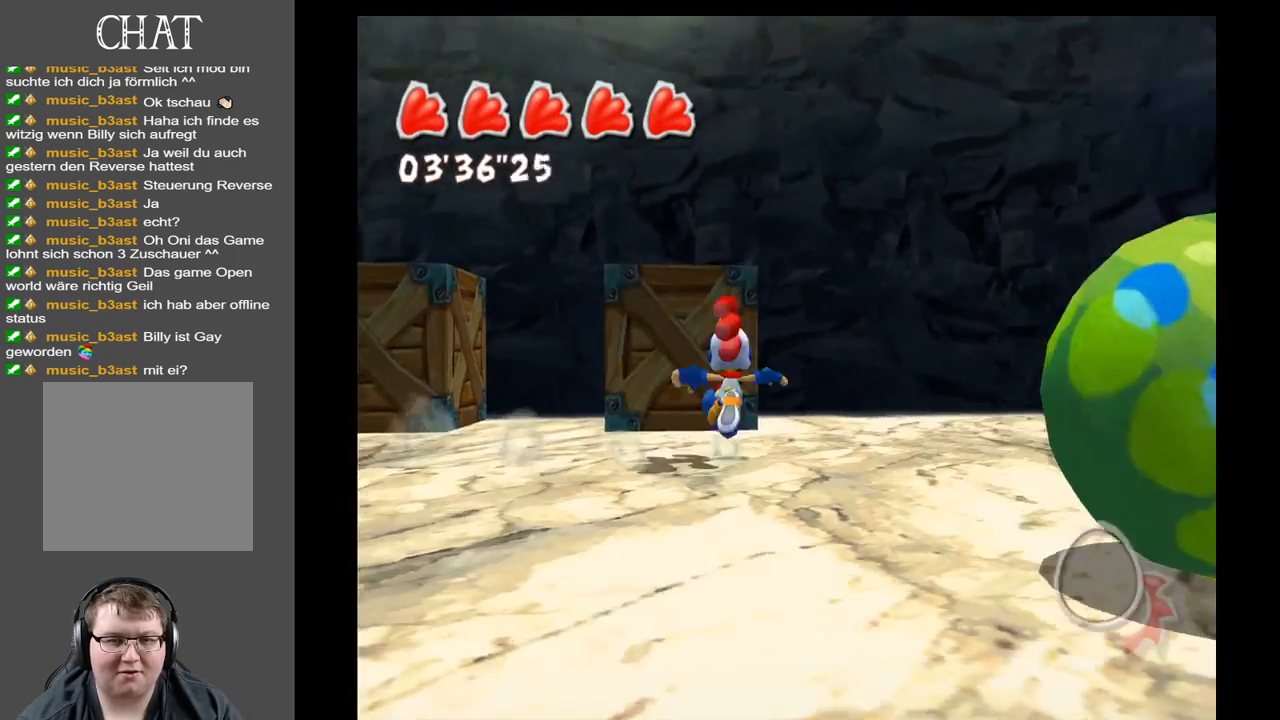
{"buttons": [], "left_stick": "down-right", "right_stick": "down-right", "events": [[300, "left_stick", "right"], [400, "left_stick", "down-right"]]}
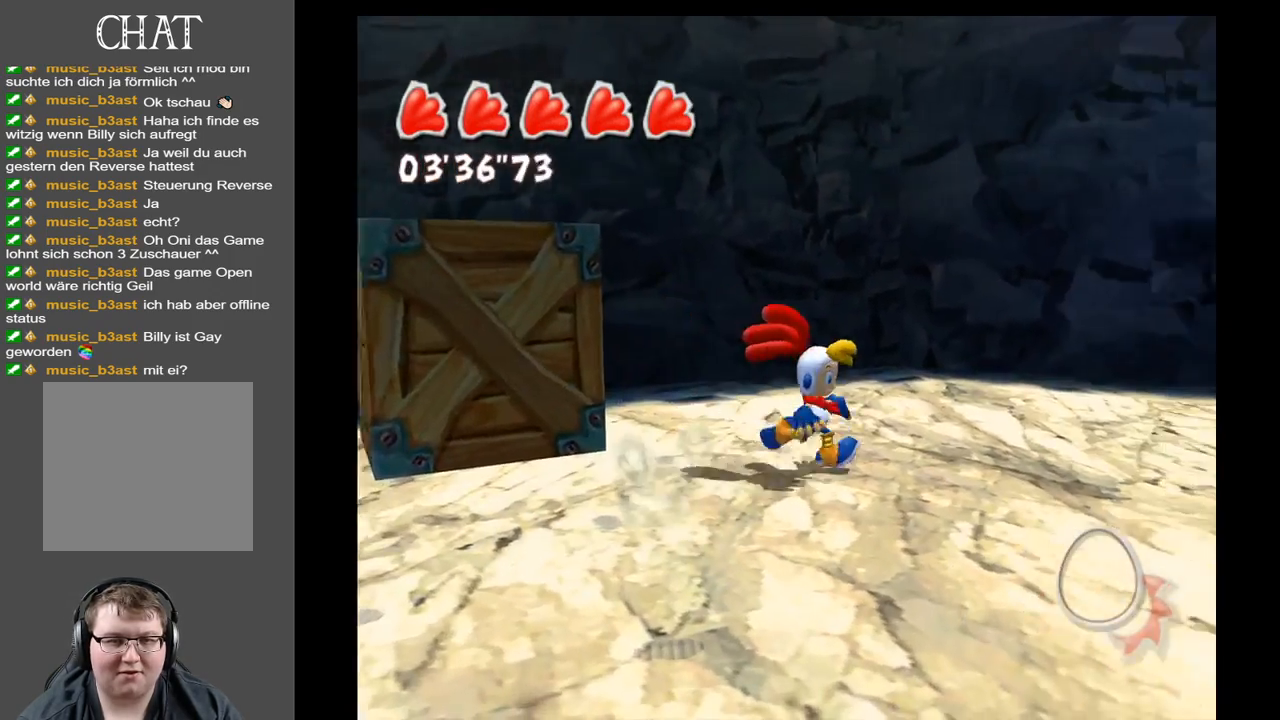
{"buttons": [], "left_stick": "down-right", "right_stick": "down-right", "events": [[383, "left_stick", "right"], [483, "left_stick", "down-right"]]}
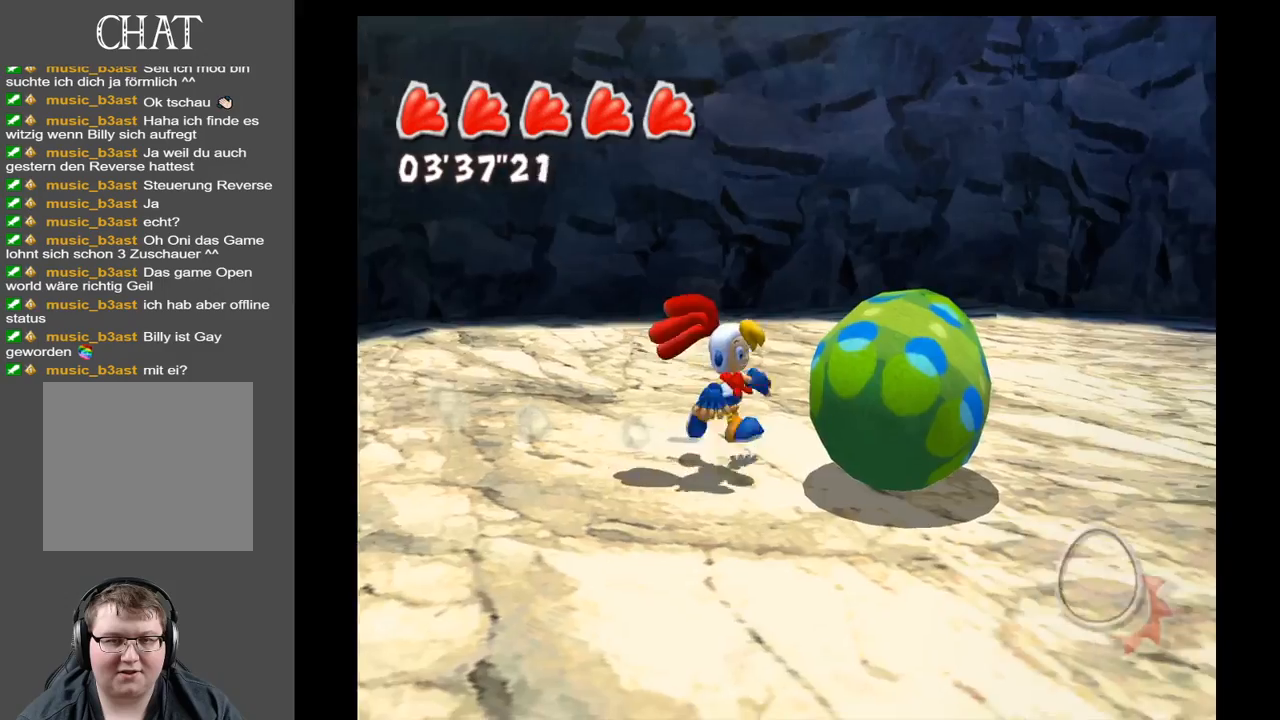
{"buttons": [], "left_stick": "up", "right_stick": "center", "events": [[100, "right_stick", "center"], [150, "left_stick", "down-left"], [500, "left_stick", "up"]]}
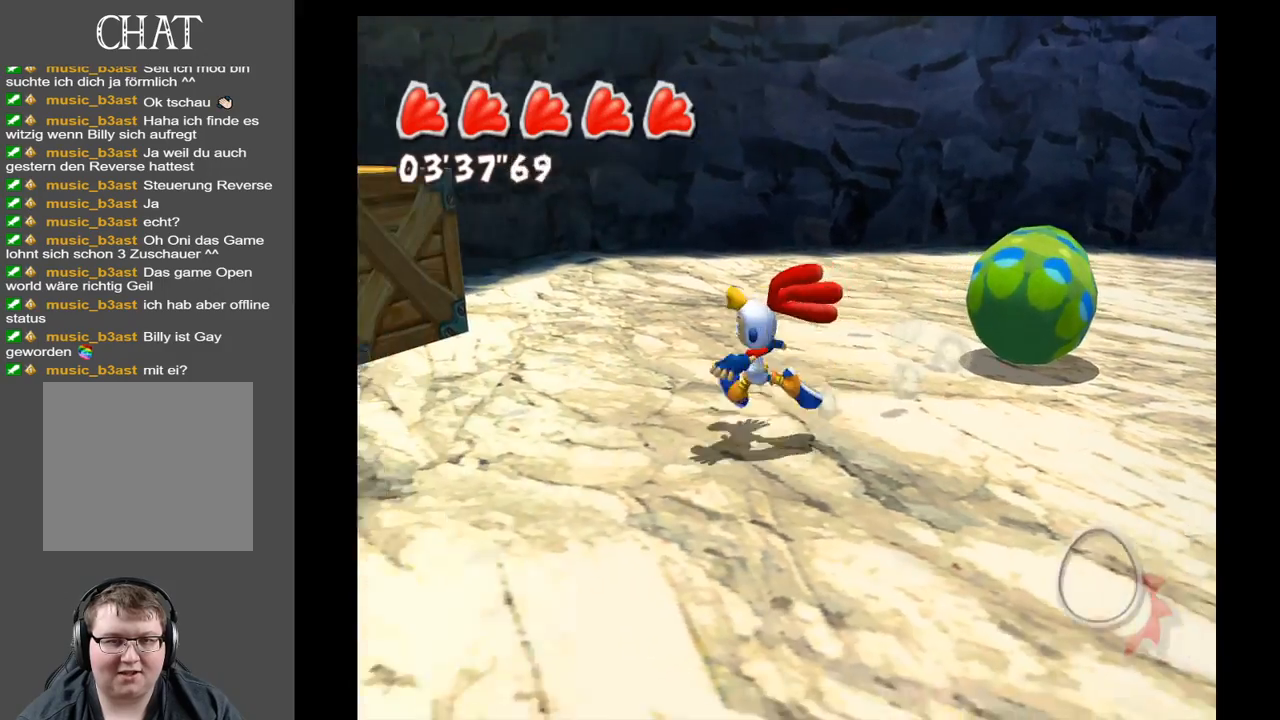
{"buttons": [], "left_stick": "right", "right_stick": "center", "events": [[167, "left_stick", "up-right"], [300, "left_stick", "right"]]}
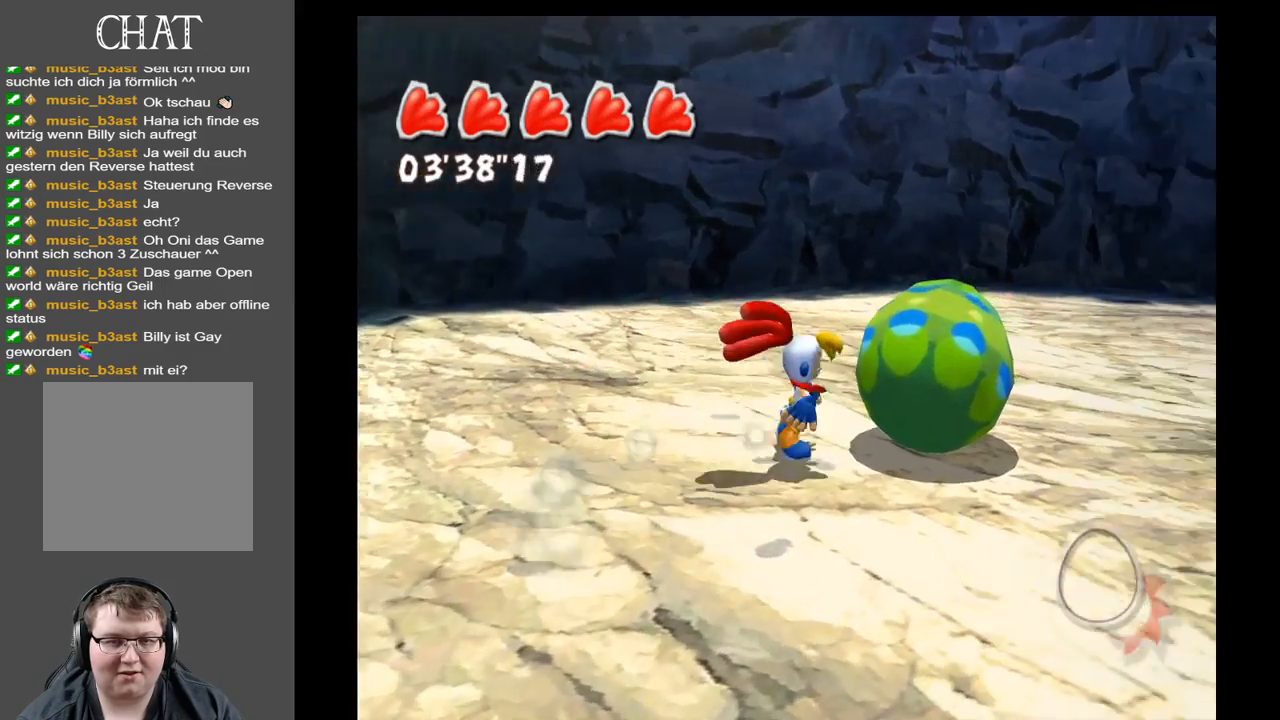
{"buttons": [], "left_stick": "down-left", "right_stick": "left", "events": [[150, "left_stick", "down"], [233, "left_stick", "down-left"], [450, "right_stick", "left"]]}
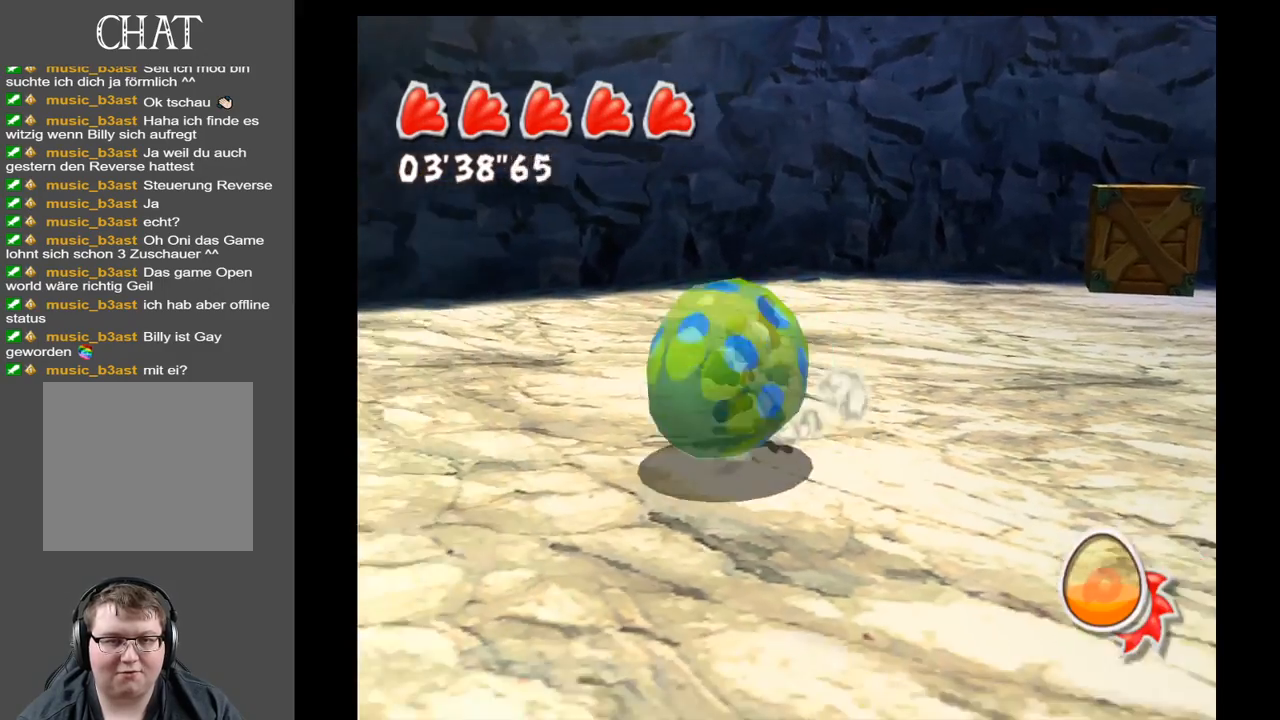
{"buttons": [], "left_stick": "left", "right_stick": "center", "events": [[367, "right_stick", "center"], [400, "left_stick", "left"]]}
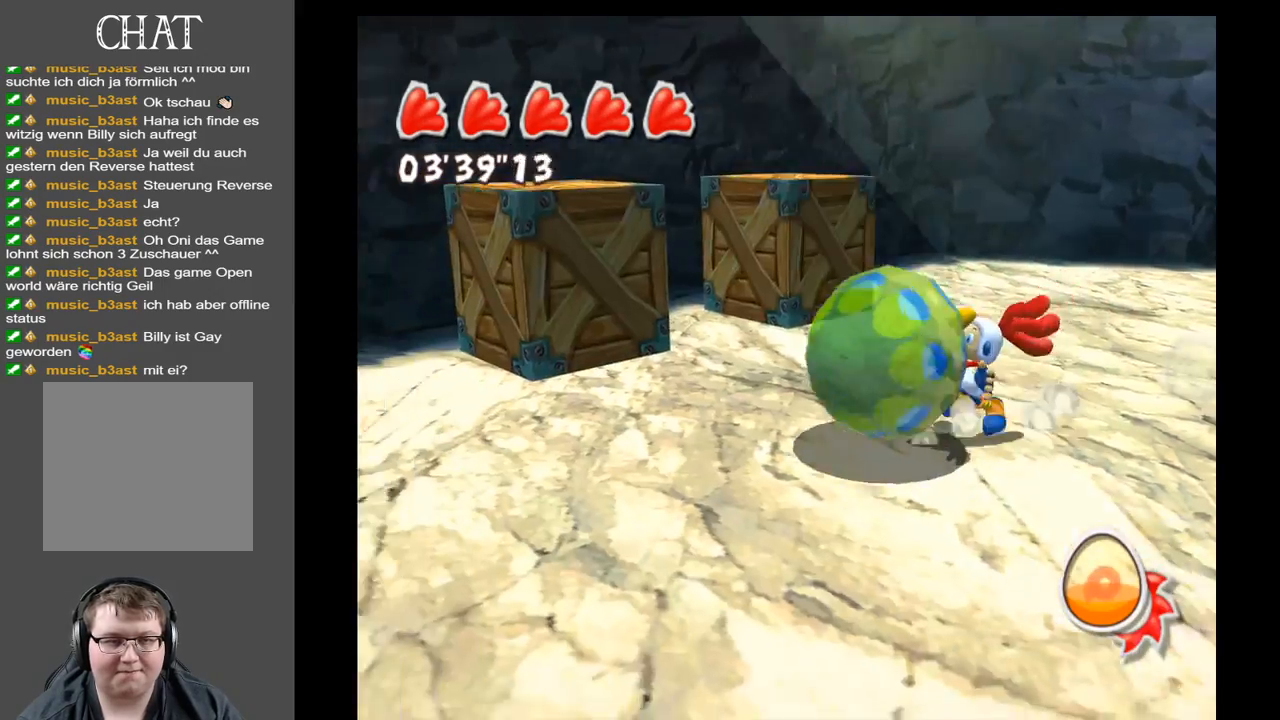
{"buttons": [], "left_stick": "up", "right_stick": "center", "events": [[83, "left_stick", "up-left"], [233, "left_stick", "up"]]}
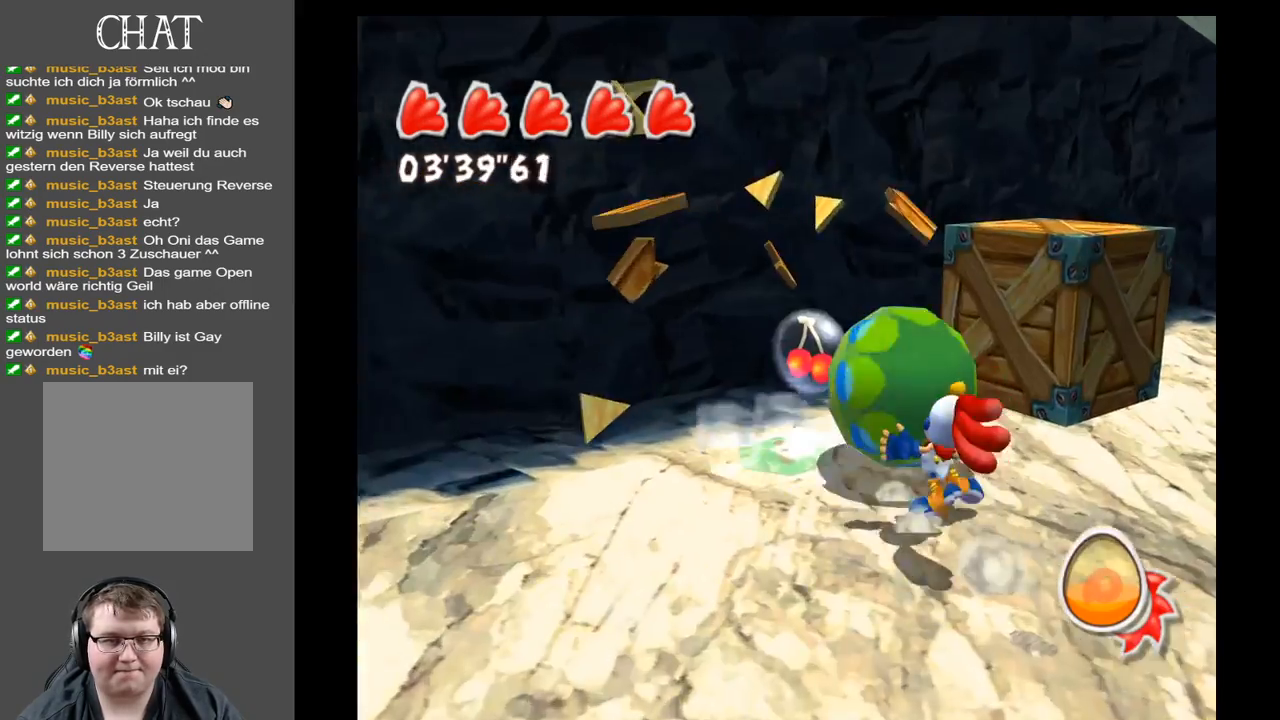
{"buttons": [], "left_stick": "down-left", "right_stick": "center", "events": [[17, "left_stick", "up-right"], [283, "left_stick", "down-right"], [333, "left_stick", "down-left"]]}
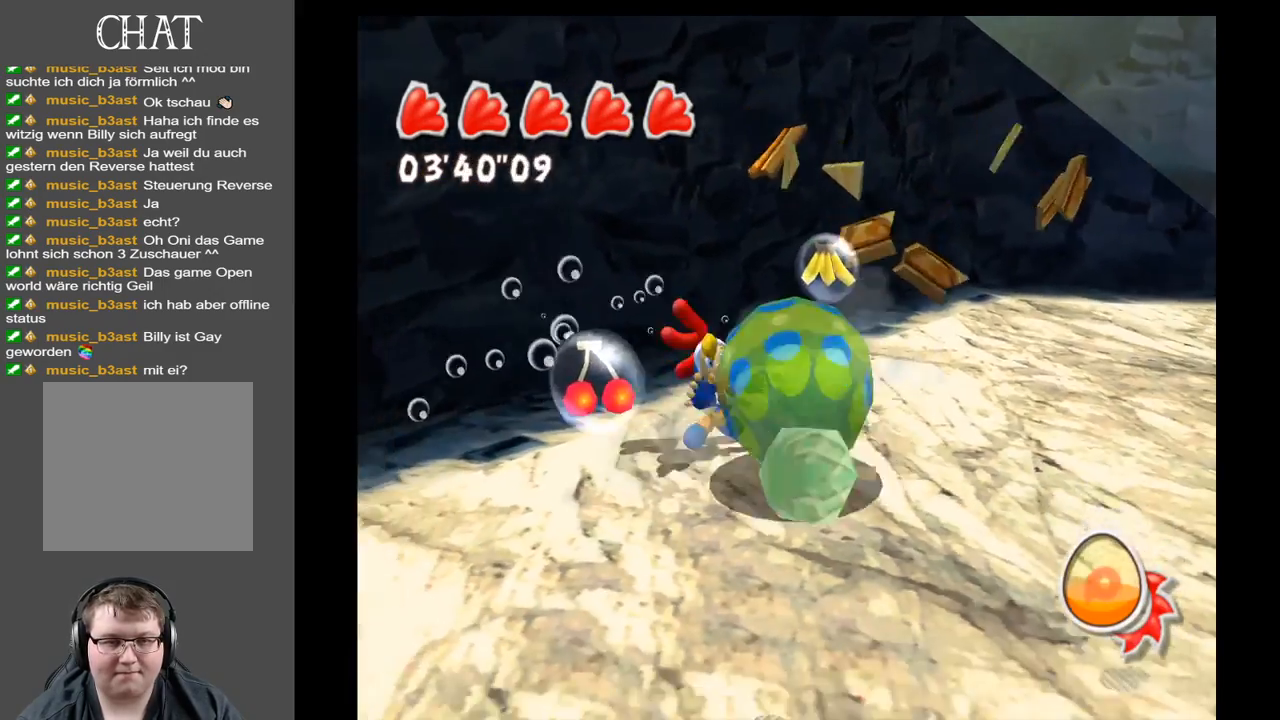
{"buttons": [], "left_stick": "up-right", "right_stick": "center", "events": [[50, "left_stick", "left"], [167, "left_stick", "up-left"], [333, "left_stick", "up-right"]]}
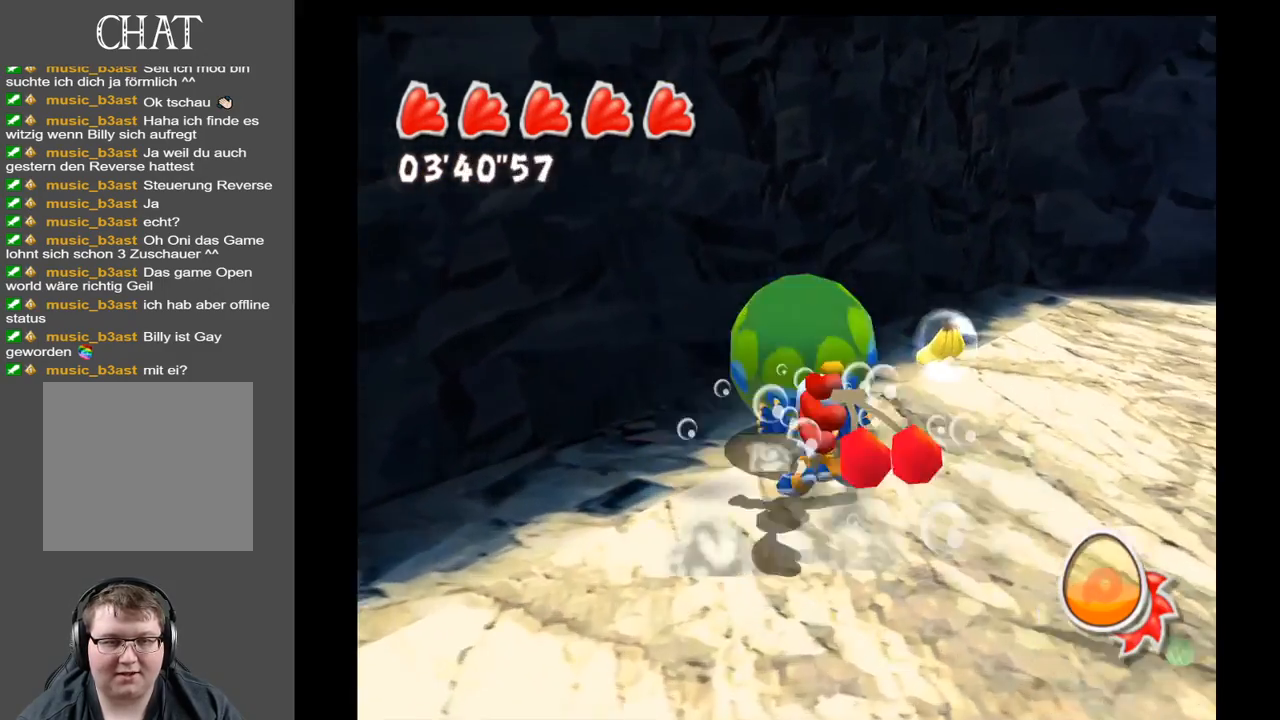
{"buttons": [], "left_stick": "up-right", "right_stick": "right", "events": [[250, "left_stick", "up"], [467, "left_stick", "up-right"], [467, "right_stick", "right"]]}
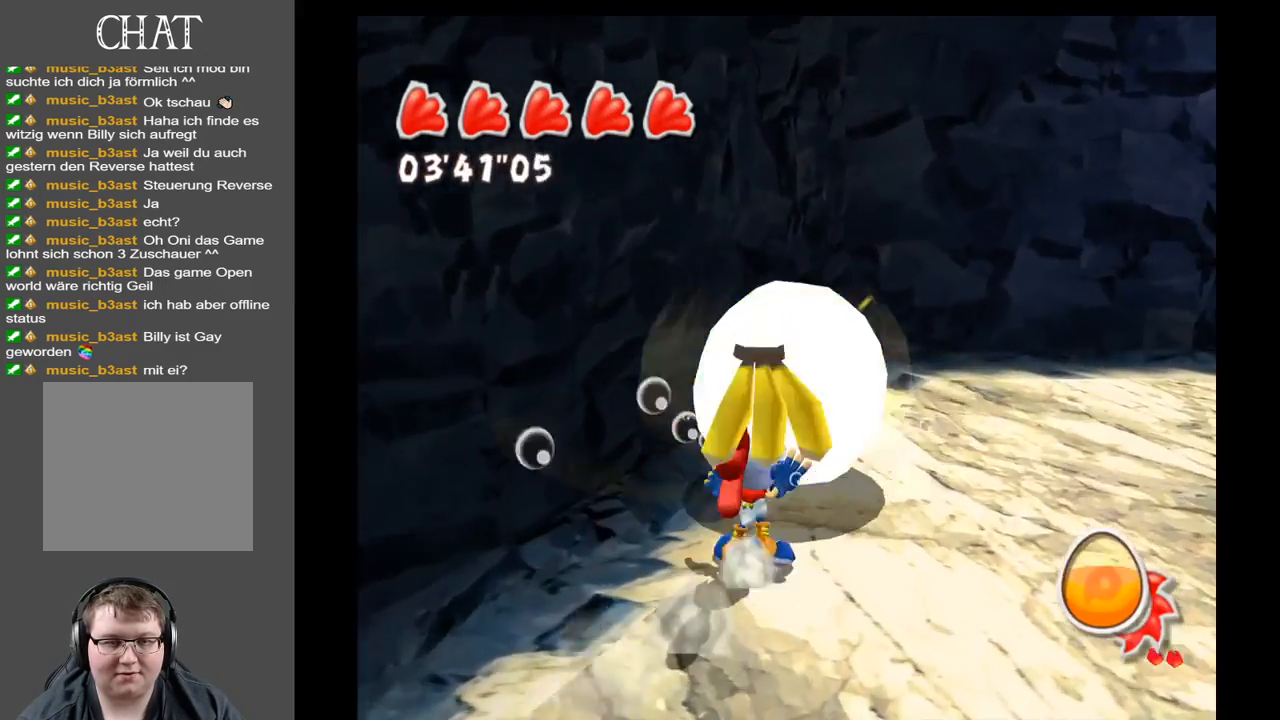
{"buttons": [], "left_stick": "up-right", "right_stick": "right", "events": [[67, "left_stick", "right"], [333, "left_stick", "up-right"]]}
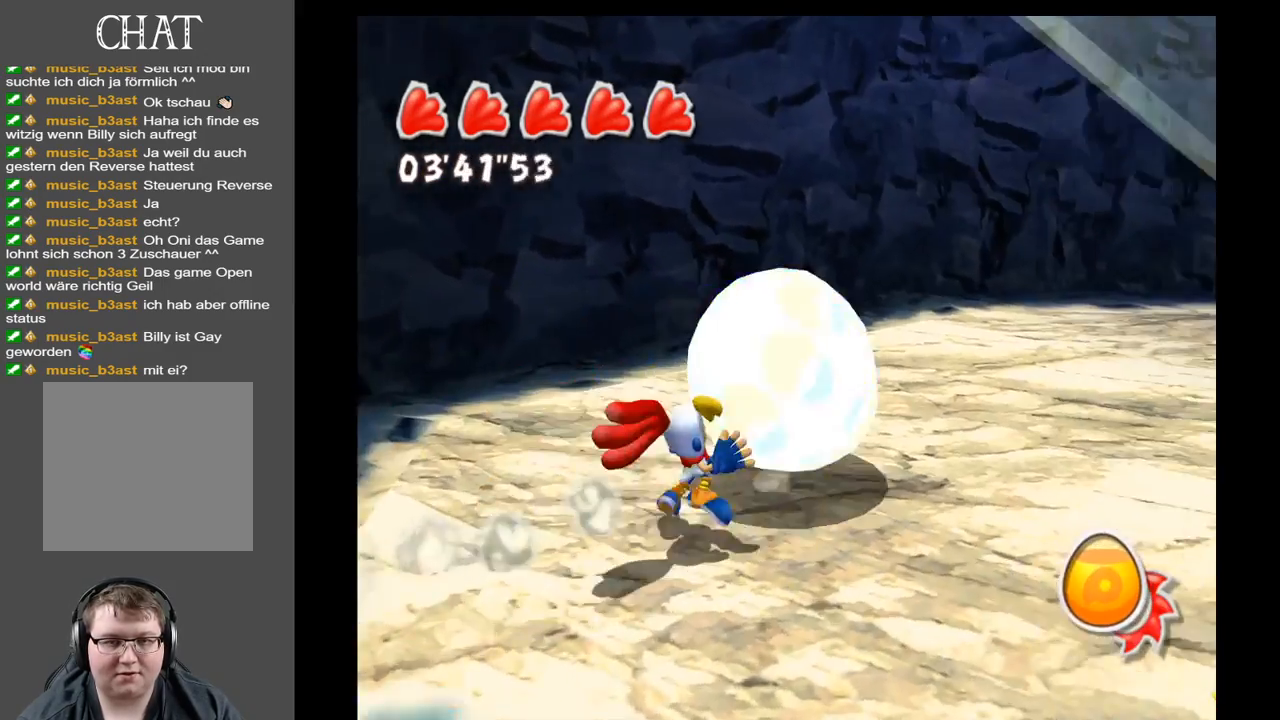
{"buttons": [], "left_stick": "up", "right_stick": "right", "events": [[500, "left_stick", "up"]]}
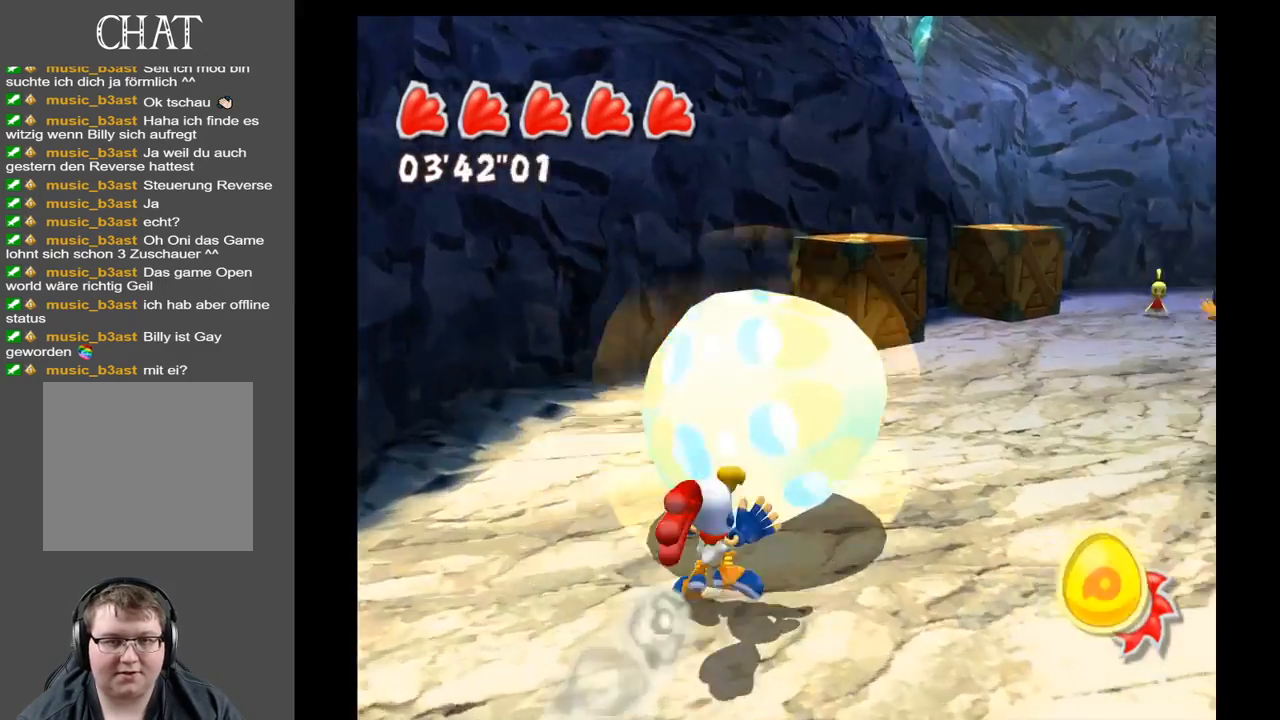
{"buttons": [], "left_stick": "up", "right_stick": "down", "events": [[100, "right_stick", "center"], [317, "right_stick", "down"]]}
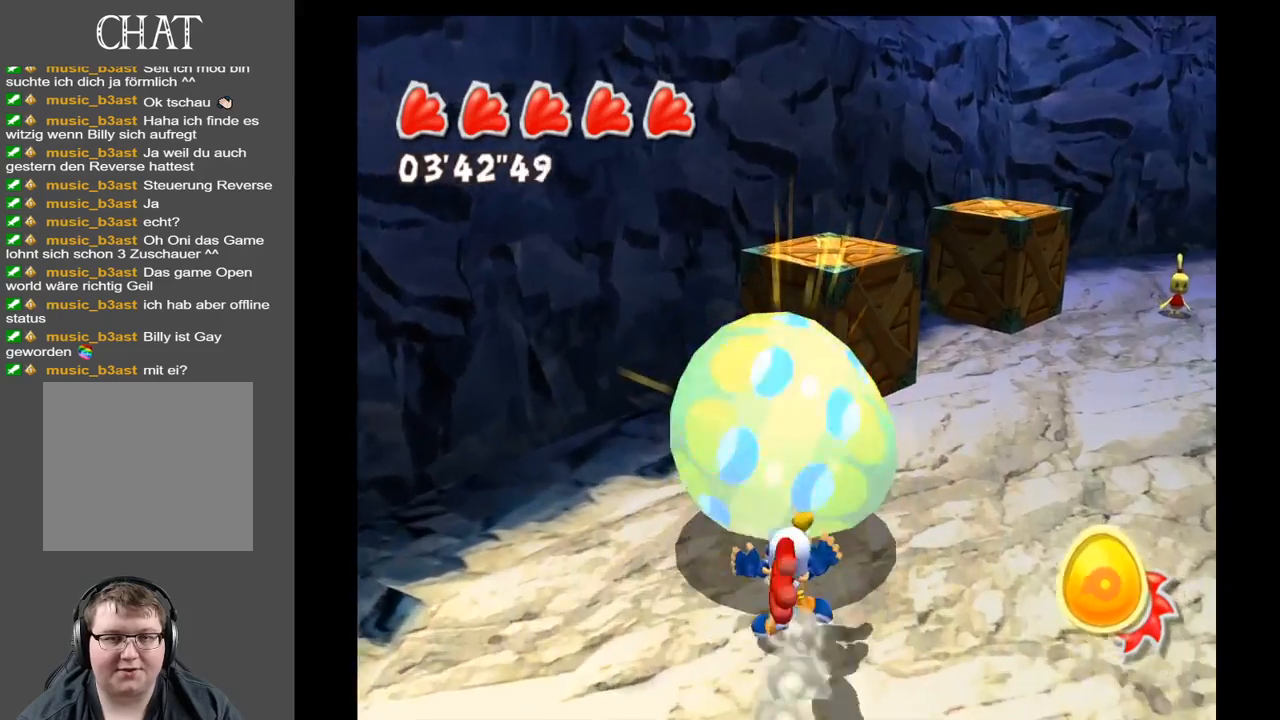
{"buttons": [], "left_stick": "down-right", "right_stick": "center", "events": [[50, "right_stick", "center"], [167, "left_stick", "up-right"], [267, "right_stick", "right"], [383, "right_stick", "center"], [400, "left_stick", "down-right"]]}
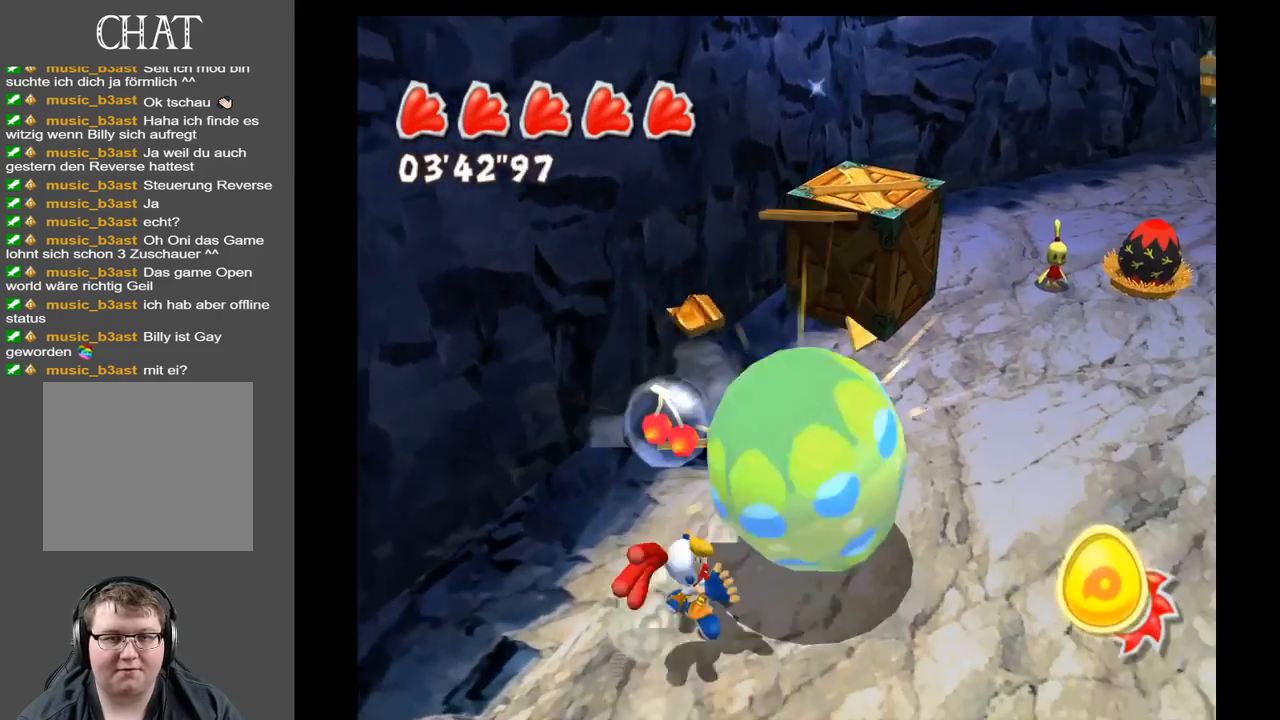
{"buttons": [], "left_stick": "center", "right_stick": "center", "events": [[50, "left_stick", "down"], [183, "left_stick", "center"], [200, "R1", "down"], [367, "R1", "up"]]}
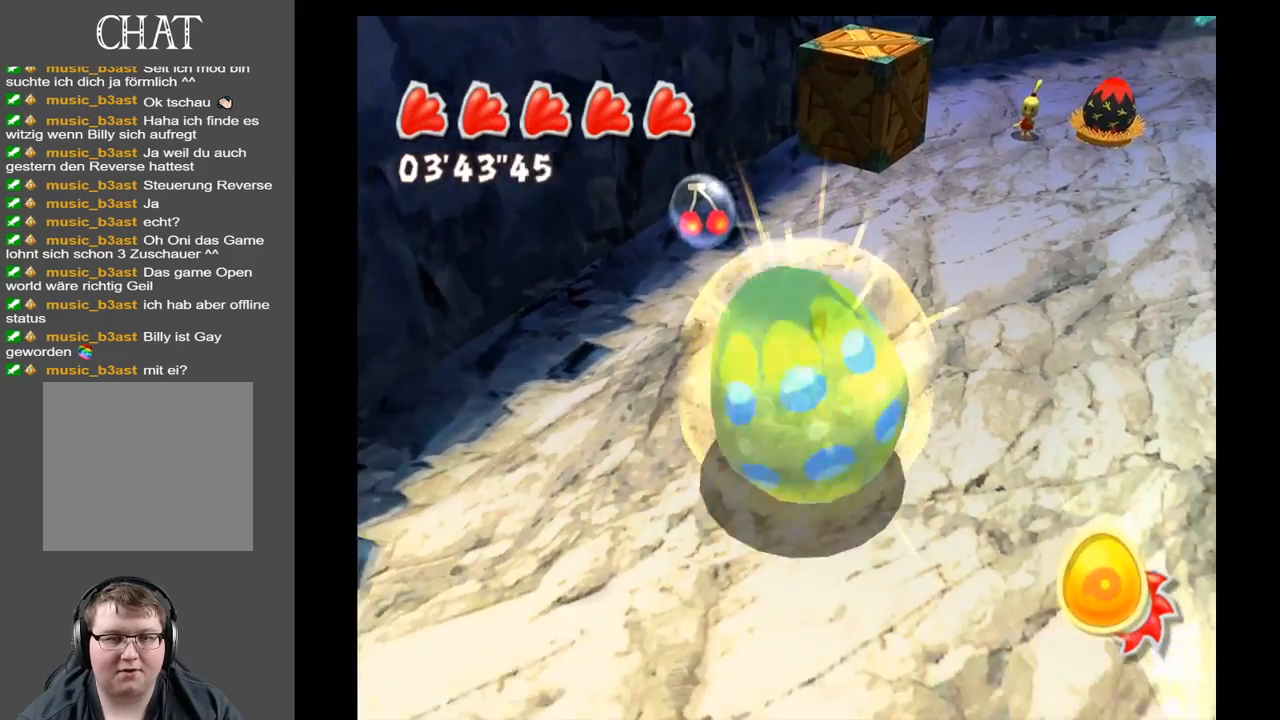
{"buttons": ["R1"], "left_stick": "center", "right_stick": "center", "events": [[17, "R1", "down"], [150, "R1", "up"], [233, "R1", "down"], [367, "R1", "up"], [433, "R1", "down"]]}
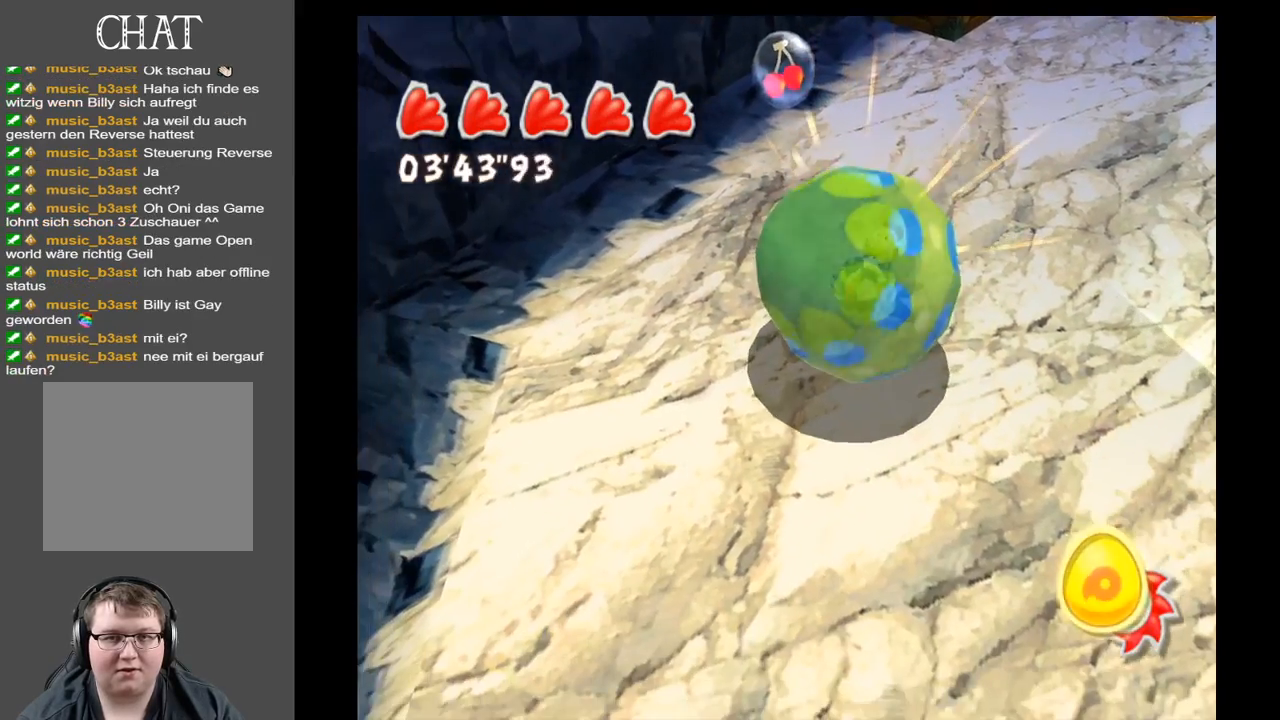
{"buttons": ["R1"], "left_stick": "center", "right_stick": "center", "events": [[67, "R1", "up"], [150, "R1", "down"], [300, "R1", "up"], [417, "R1", "down"]]}
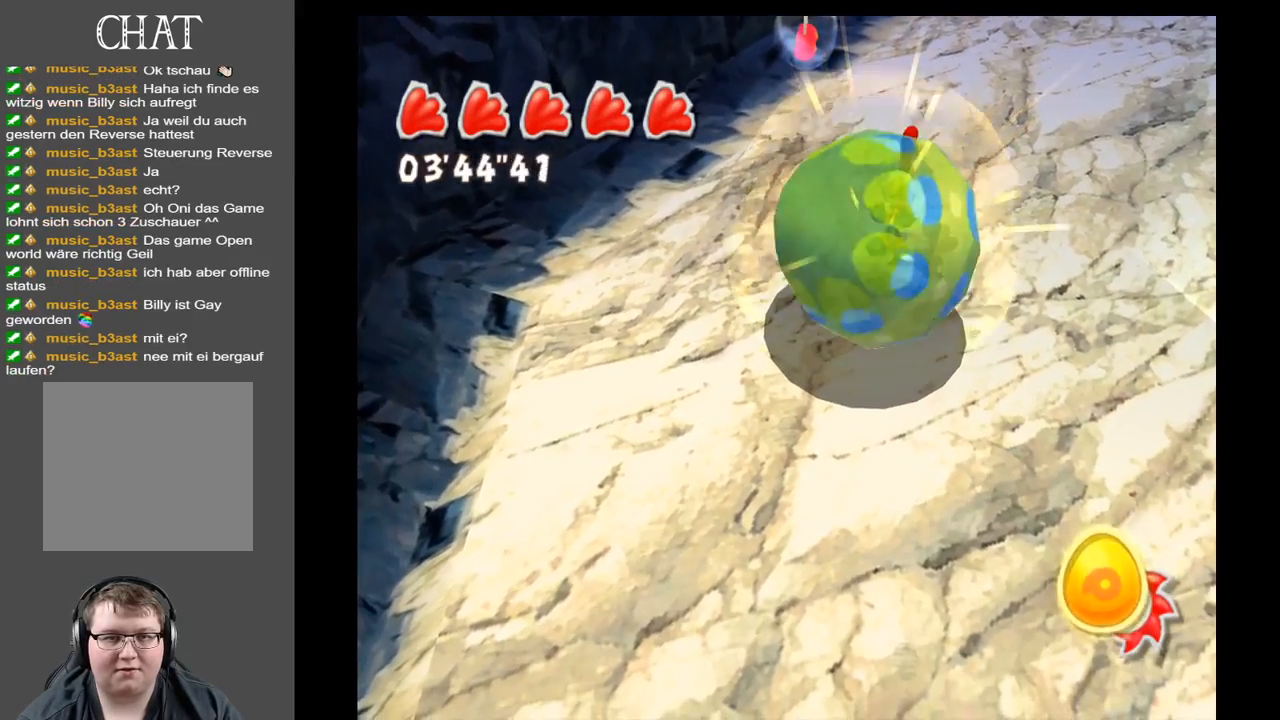
{"buttons": ["R1"], "left_stick": "center", "right_stick": "center", "events": [[67, "R1", "up"], [167, "R1", "down"]]}
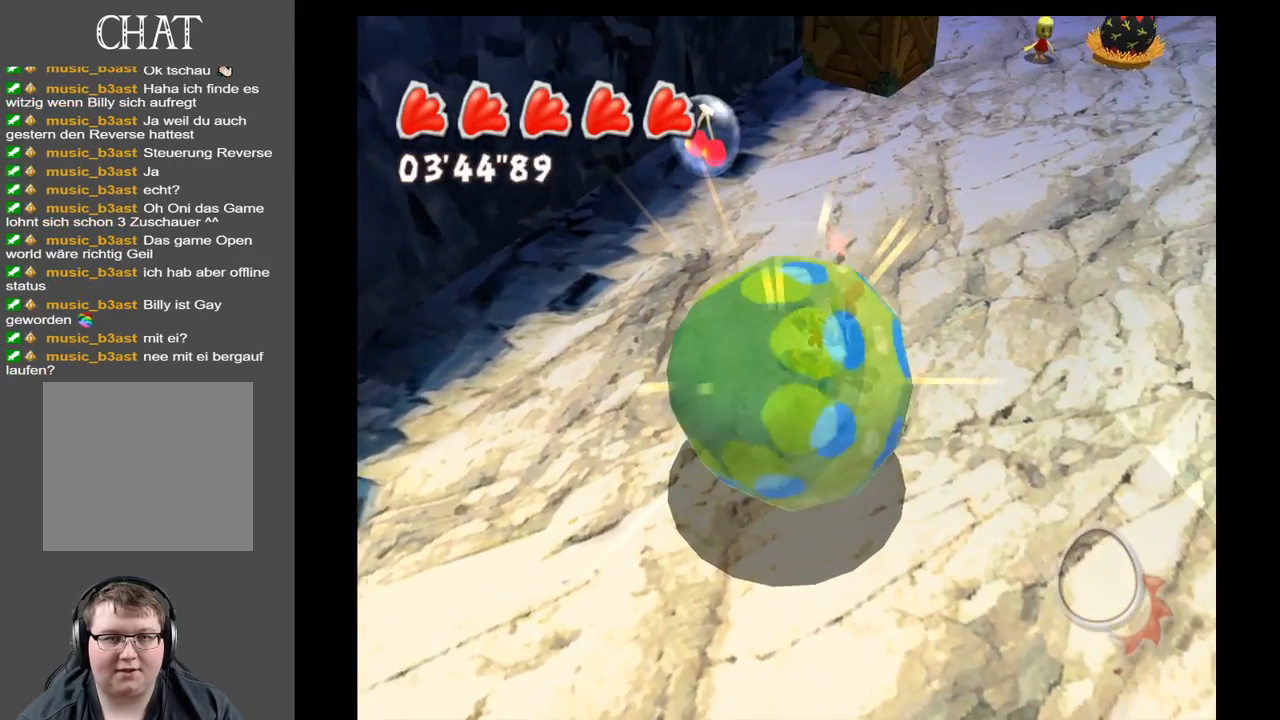
{"buttons": ["R1"], "left_stick": "center", "right_stick": "center", "events": []}